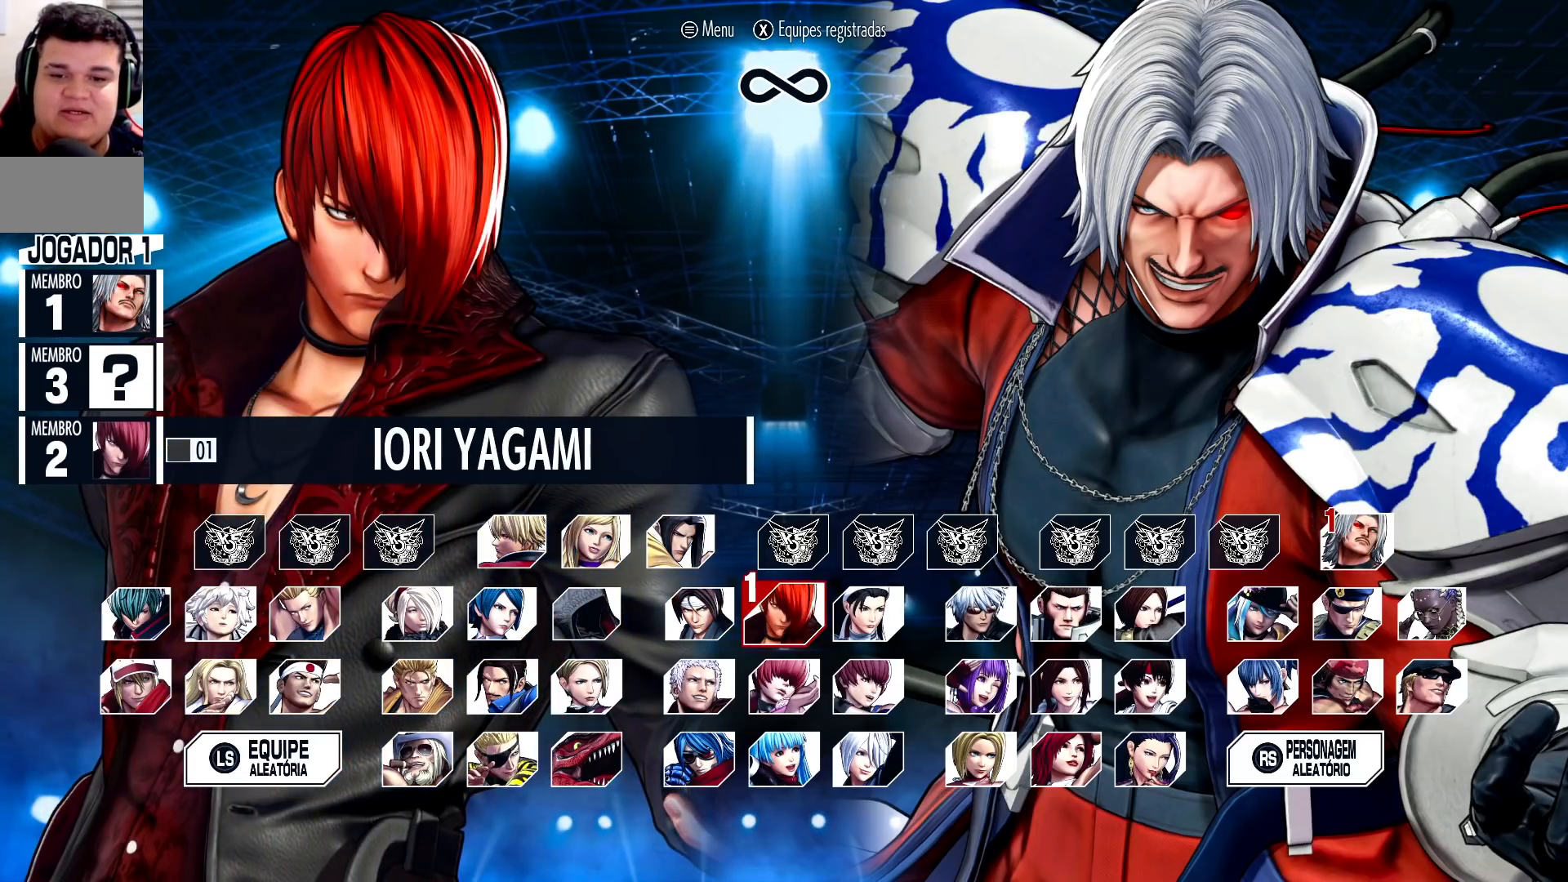
Gameplay with a controller (arcade stick); each line is a JSON object with the inputs held at the frame after it. "events" lists button and stick changes between this image and that frame as [ms after this image, input, new state], when the widget could be followed in between. Not read: L1 L2 L3 R3.
{"buttons": [], "left_stick": "center", "events": []}
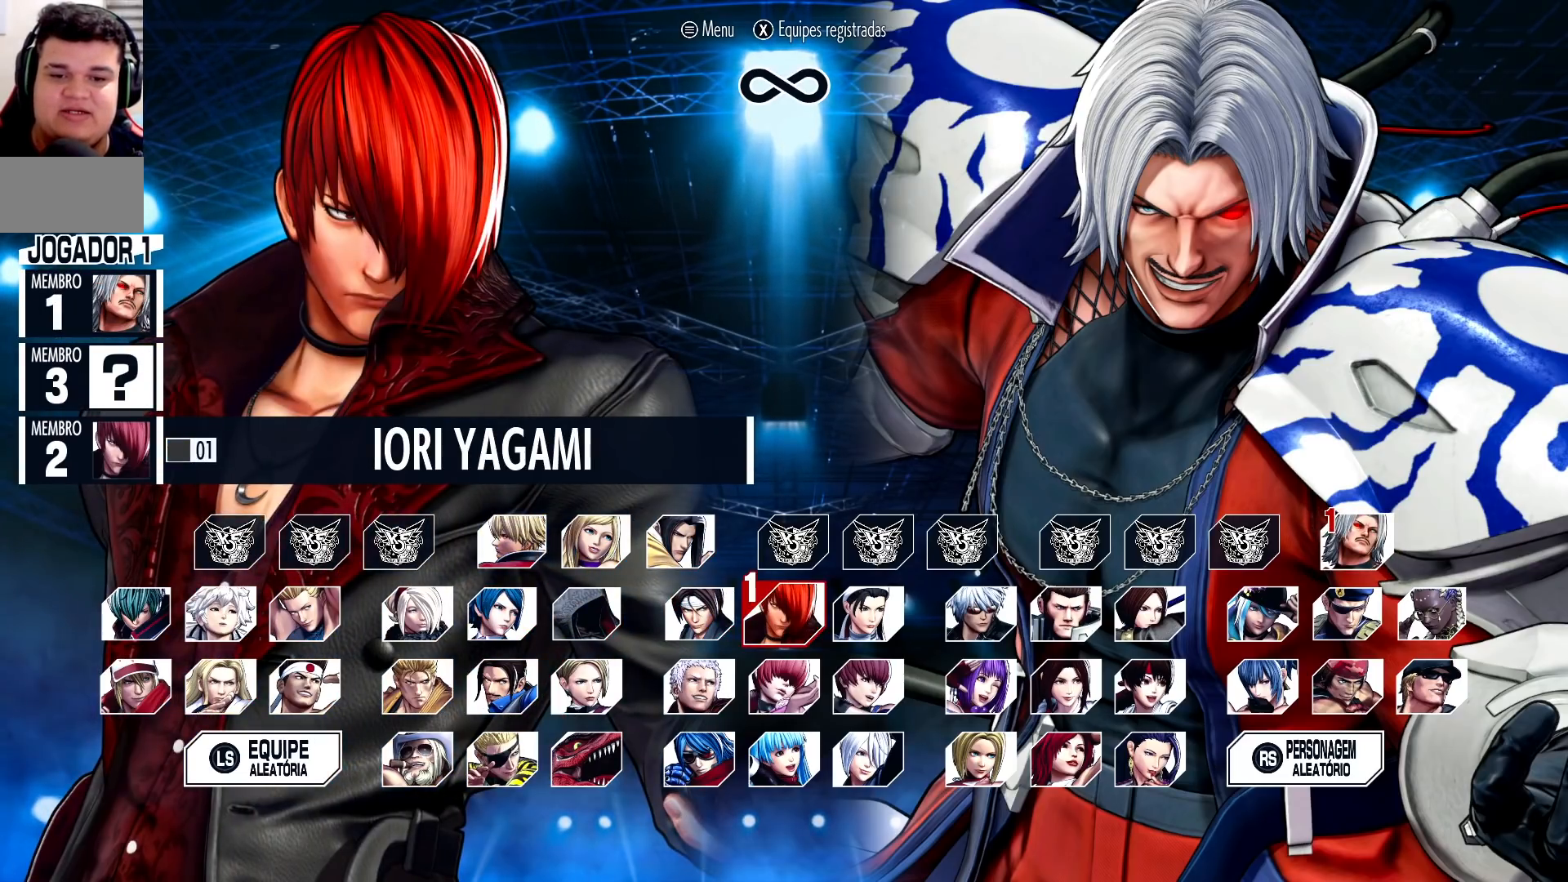
{"buttons": [], "left_stick": "center", "events": []}
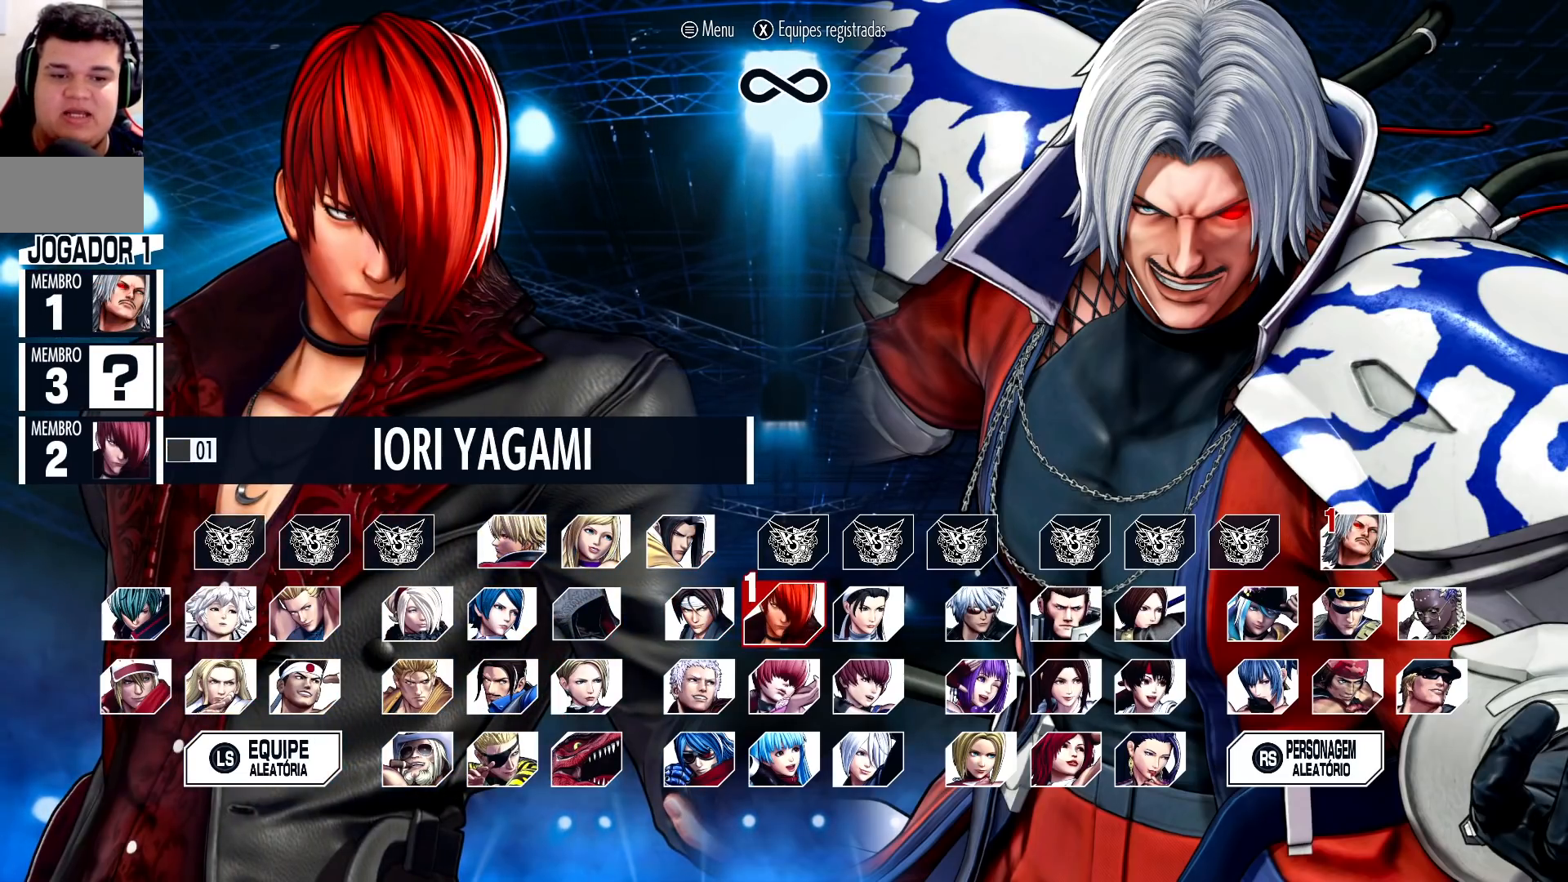
{"buttons": [], "left_stick": "center", "events": []}
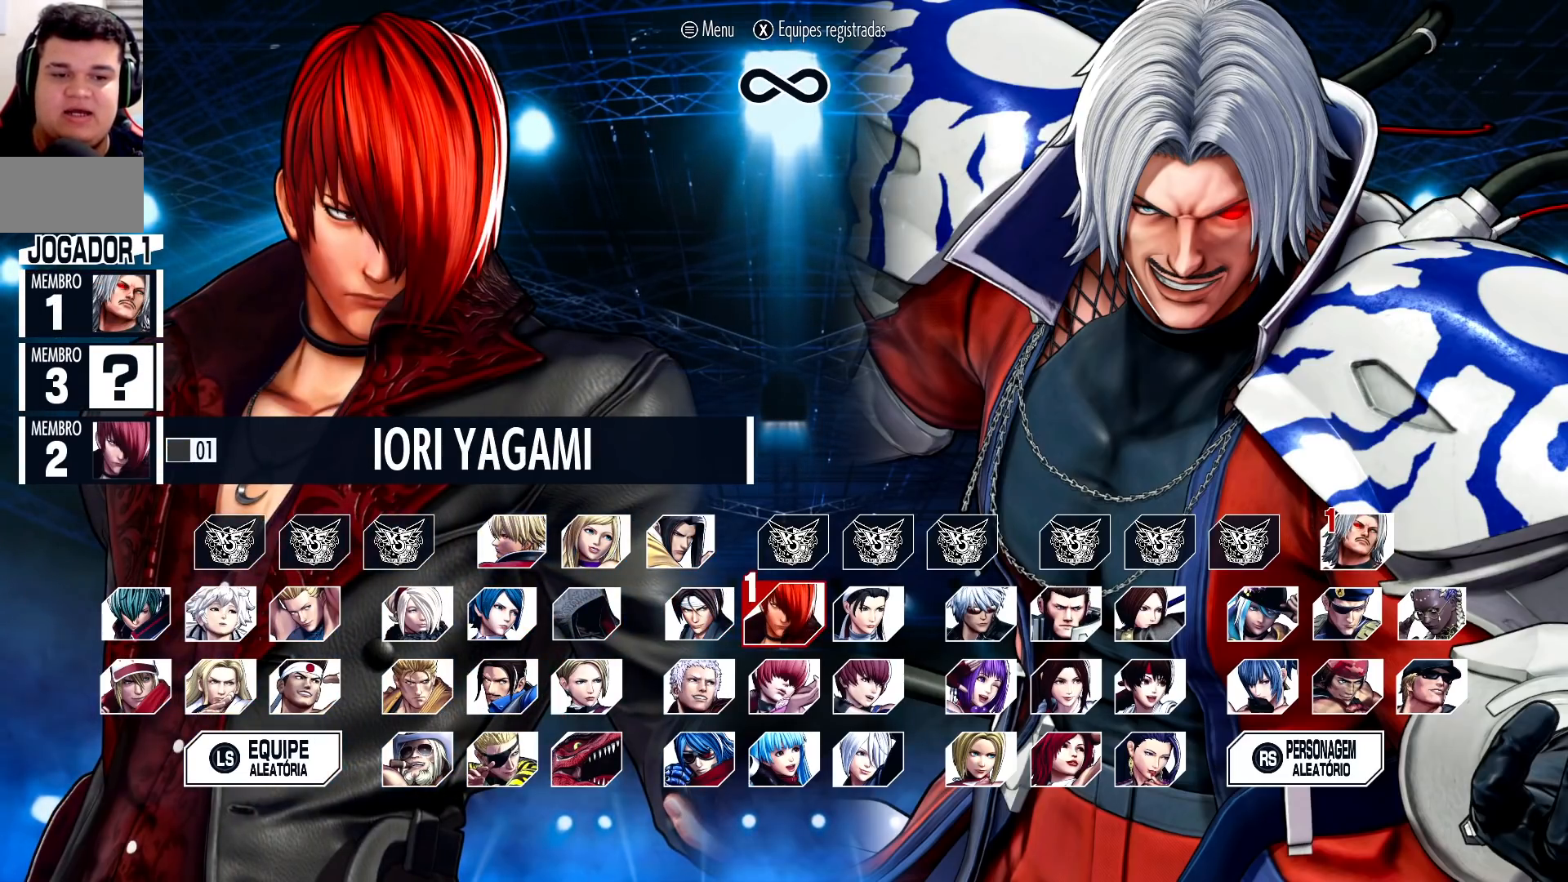
{"buttons": [], "left_stick": "center", "events": []}
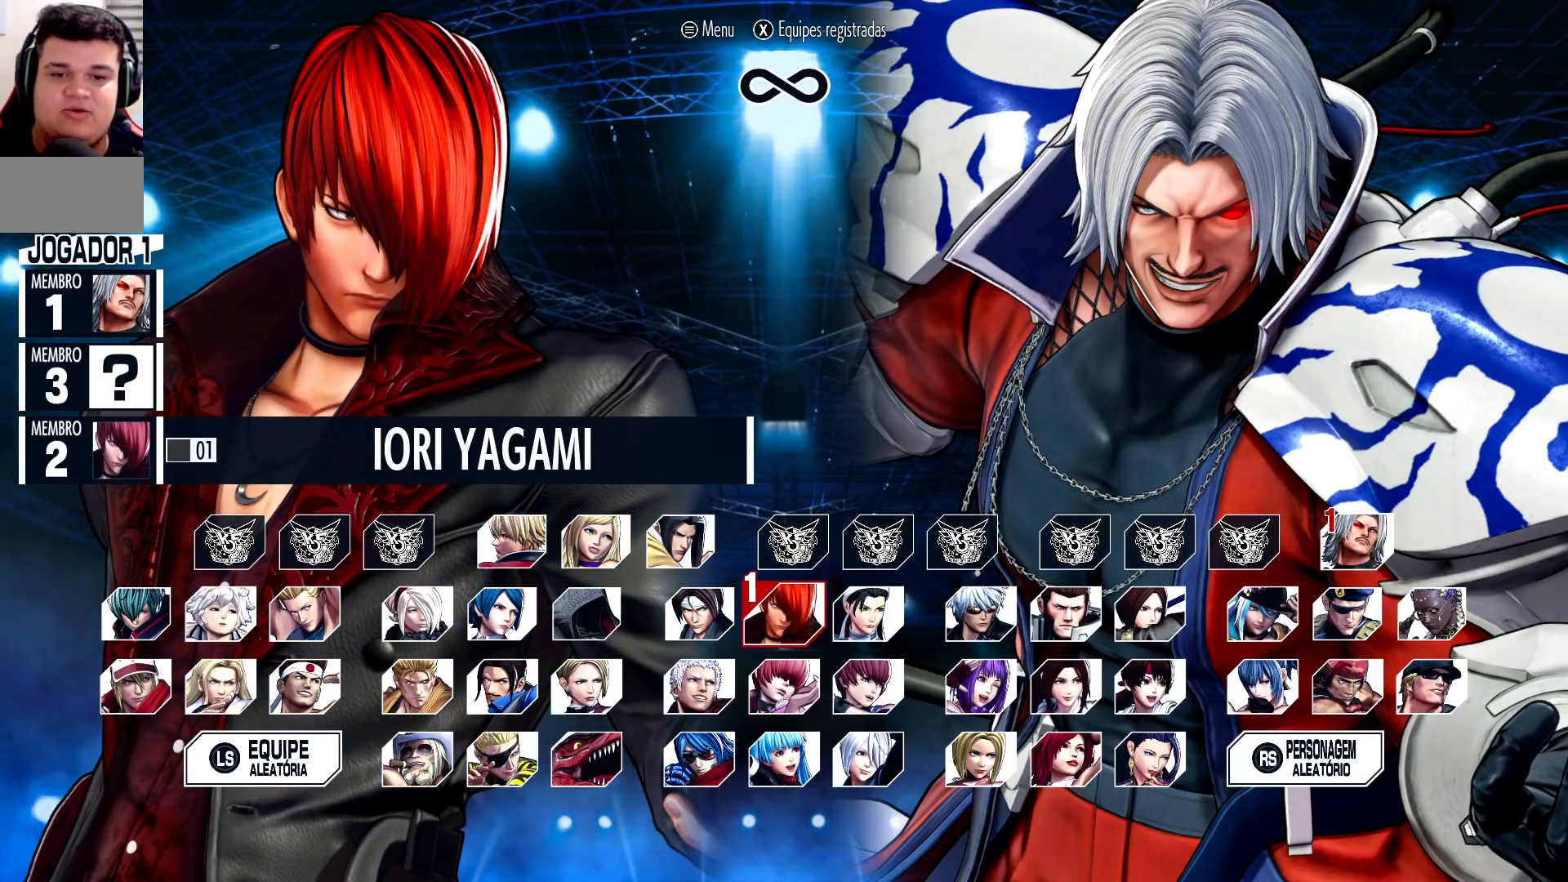
{"buttons": [], "left_stick": "center", "events": [[150, "CROSS", "down"], [233, "CROSS", "up"]]}
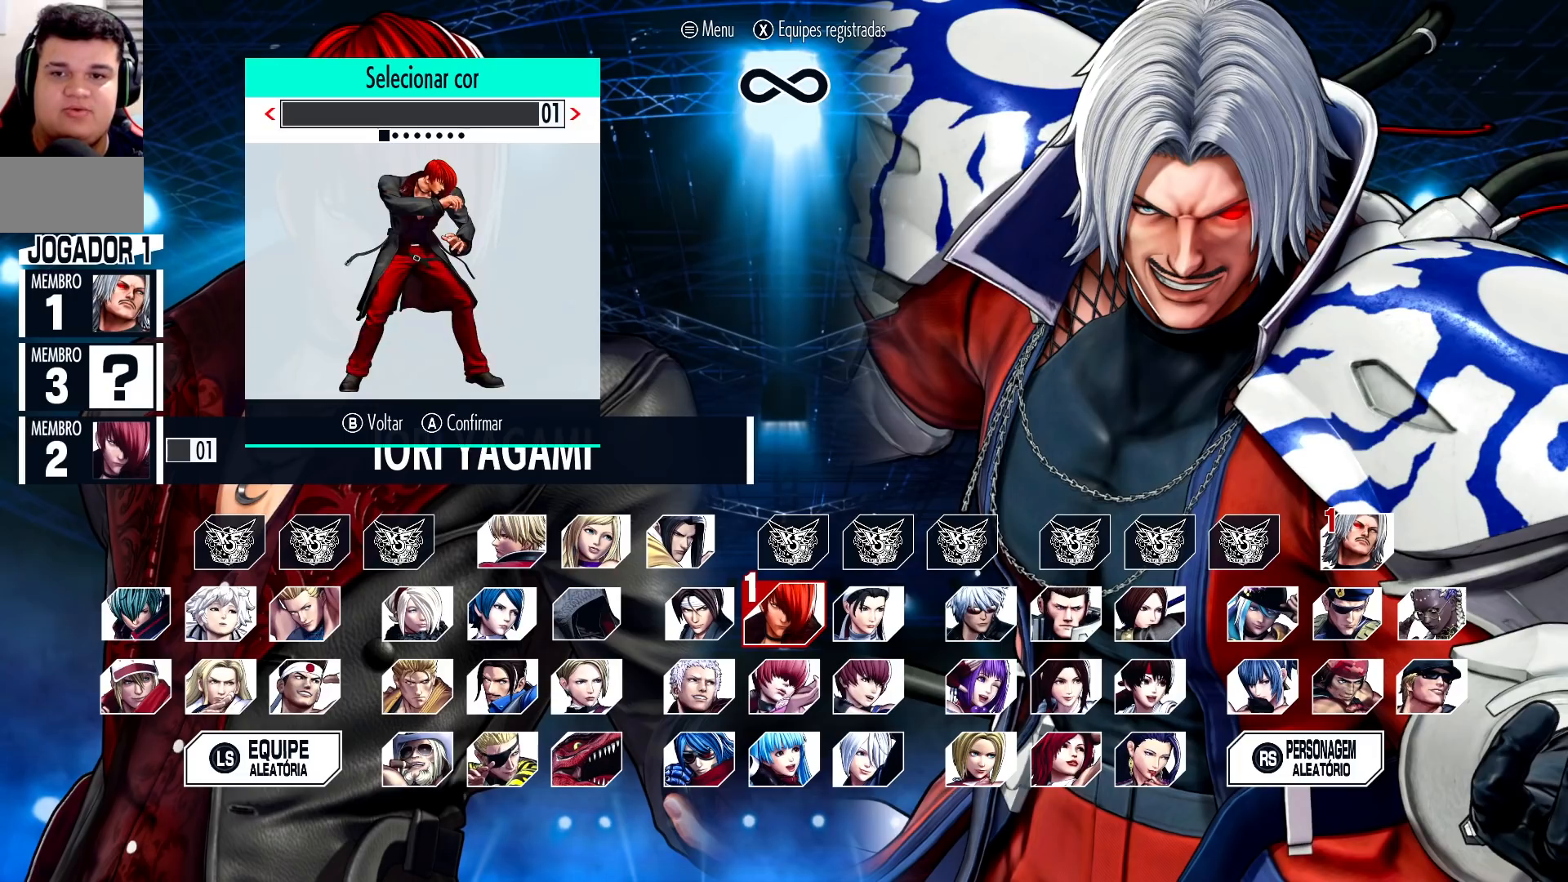
{"buttons": [], "left_stick": "center", "events": [[100, "left_stick", "right"], [183, "left_stick", "center"], [250, "left_stick", "right"], [333, "left_stick", "center"], [400, "left_stick", "right"], [500, "left_stick", "center"]]}
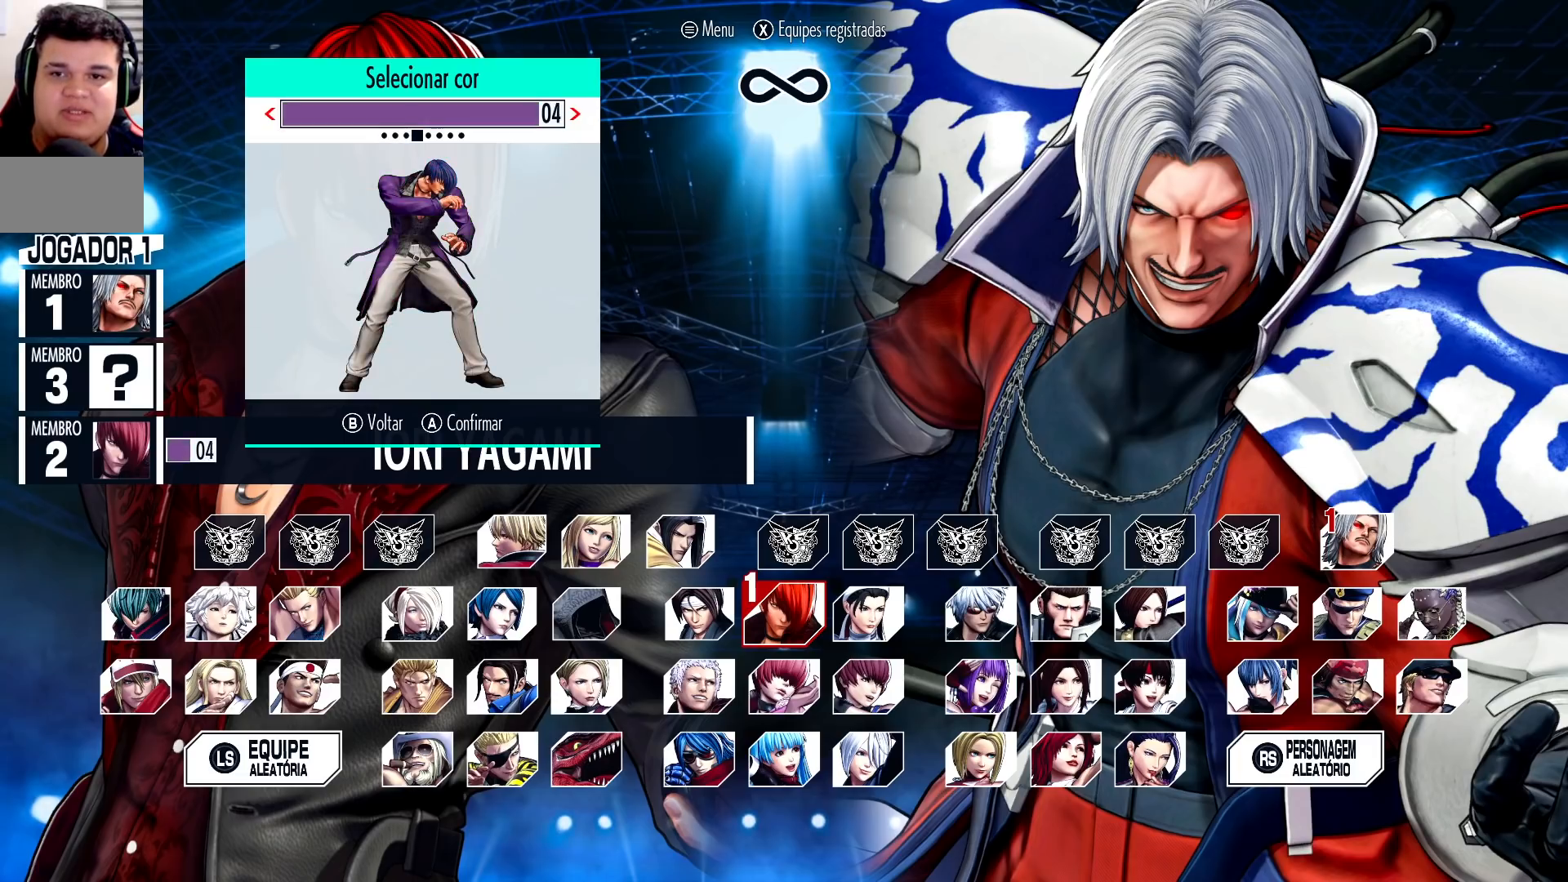
{"buttons": [], "left_stick": "center", "events": [[300, "left_stick", "right"], [400, "left_stick", "center"]]}
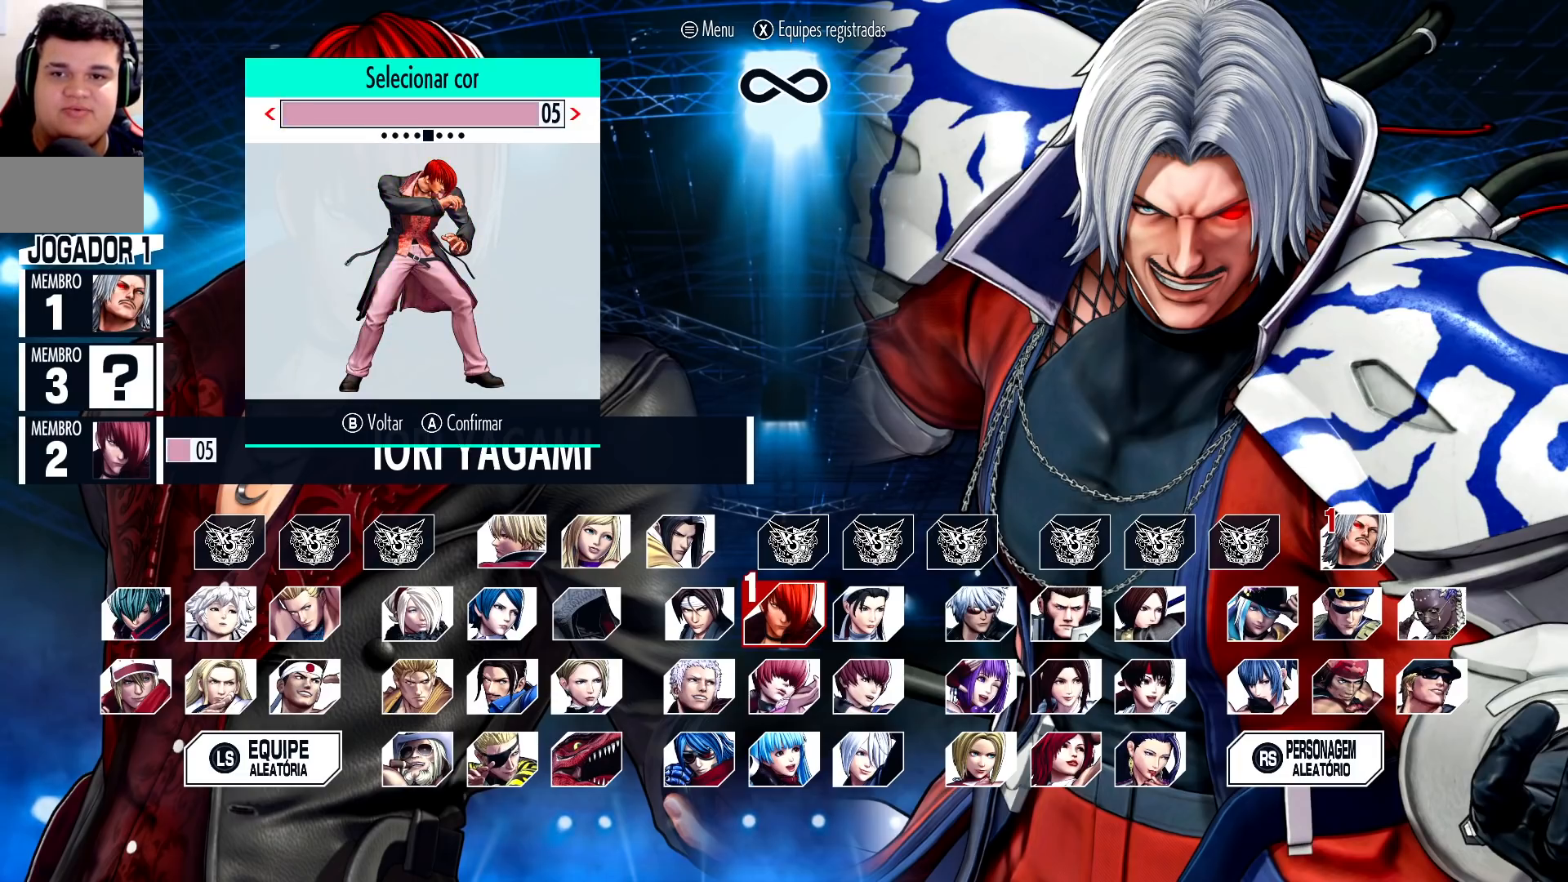
{"buttons": [], "left_stick": "center", "events": [[250, "CROSS", "down"], [333, "CROSS", "up"]]}
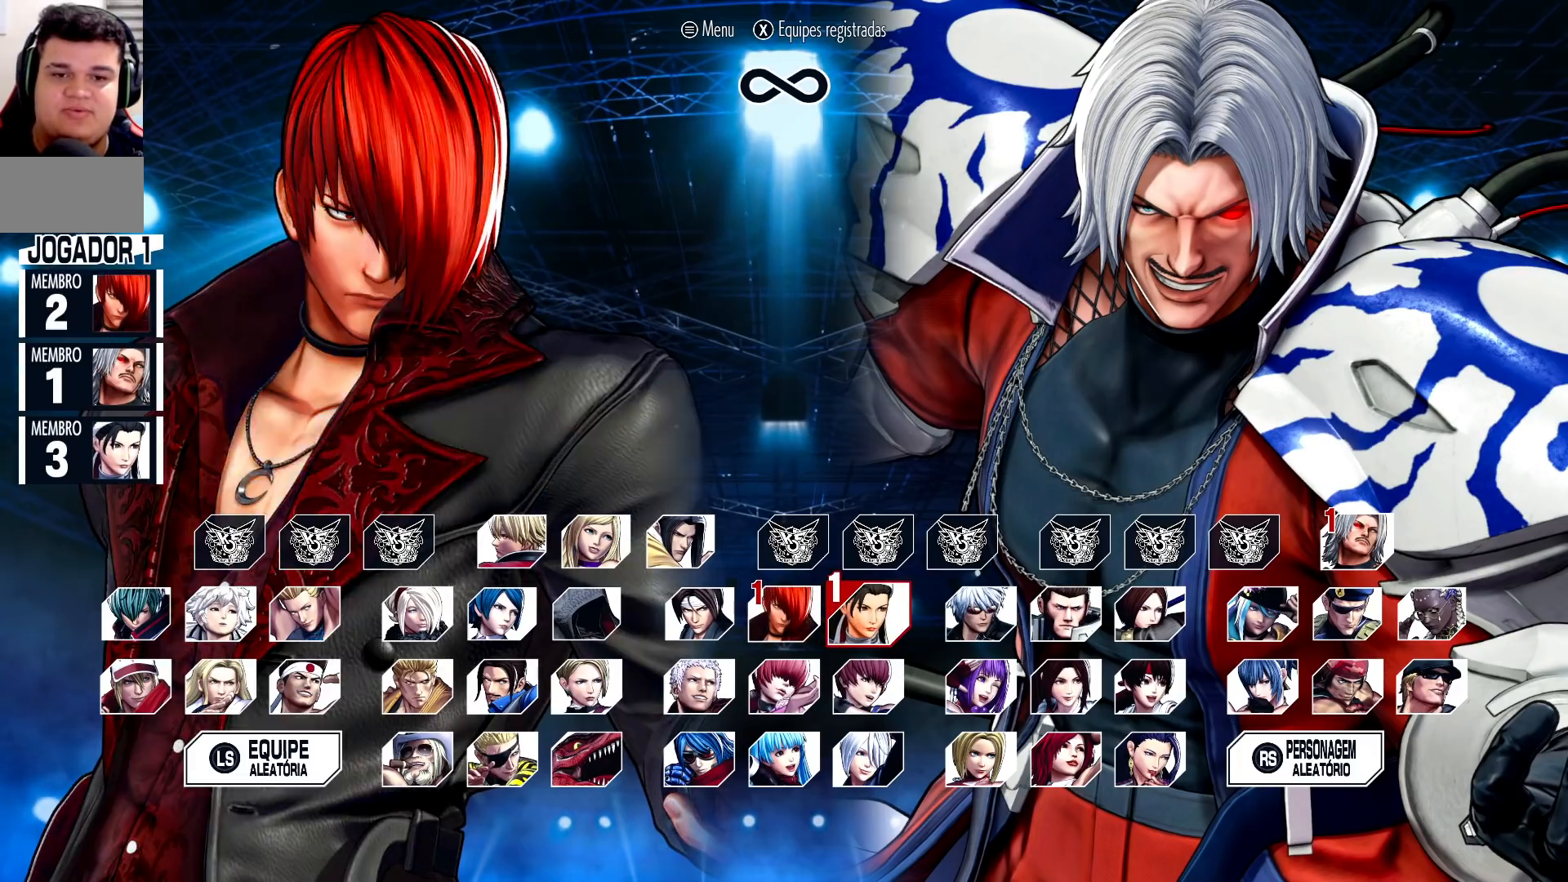
{"buttons": [], "left_stick": "center", "events": [[133, "CROSS", "down"], [217, "CROSS", "up"]]}
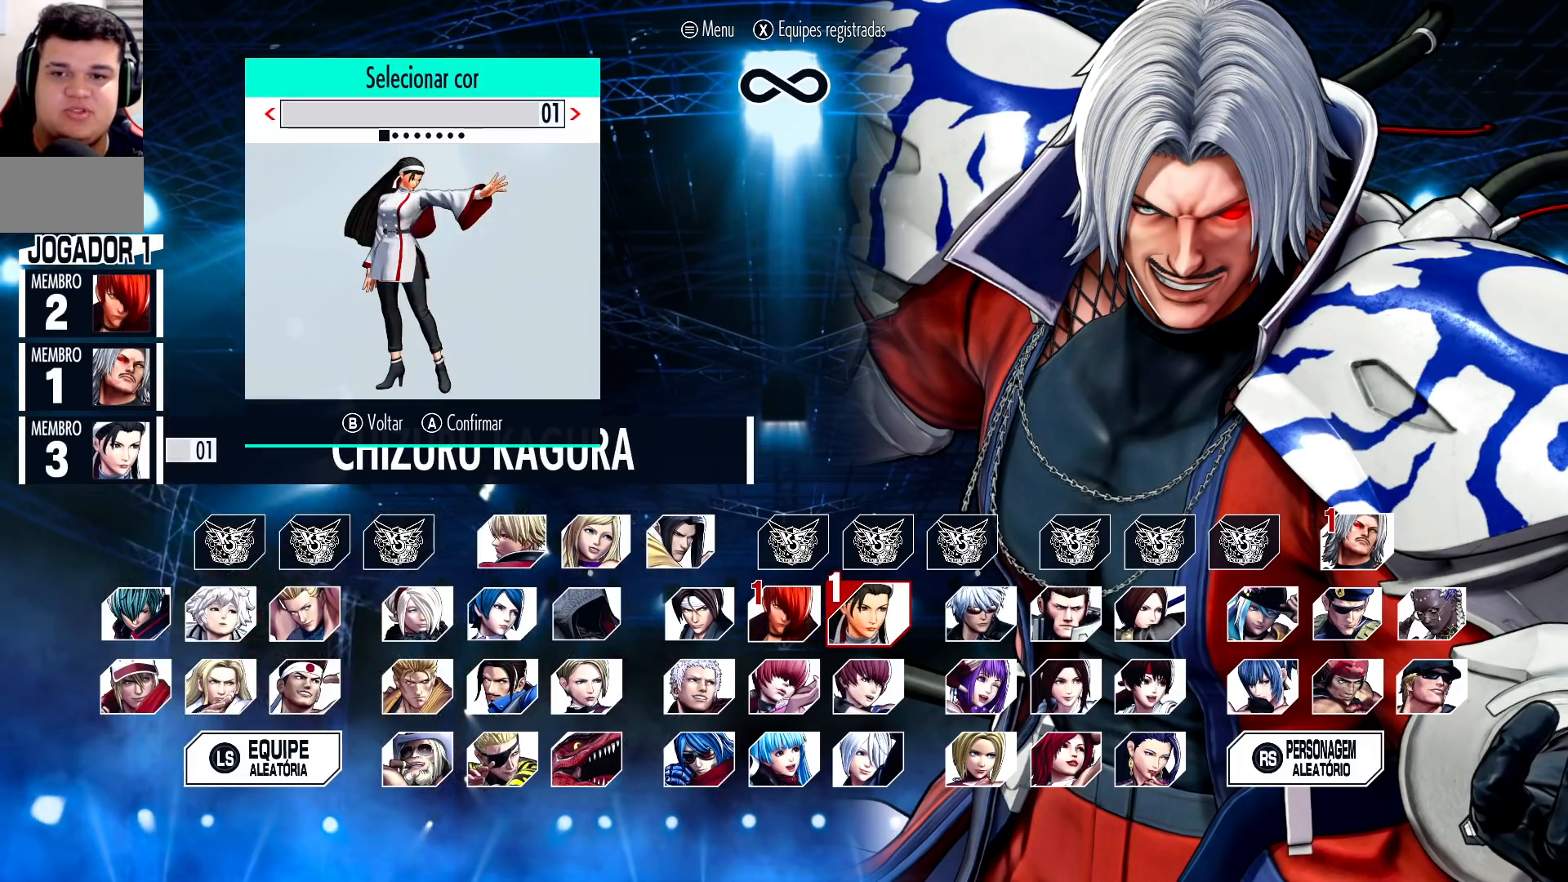
{"buttons": [], "left_stick": "center", "events": [[200, "left_stick", "left"], [300, "left_stick", "center"]]}
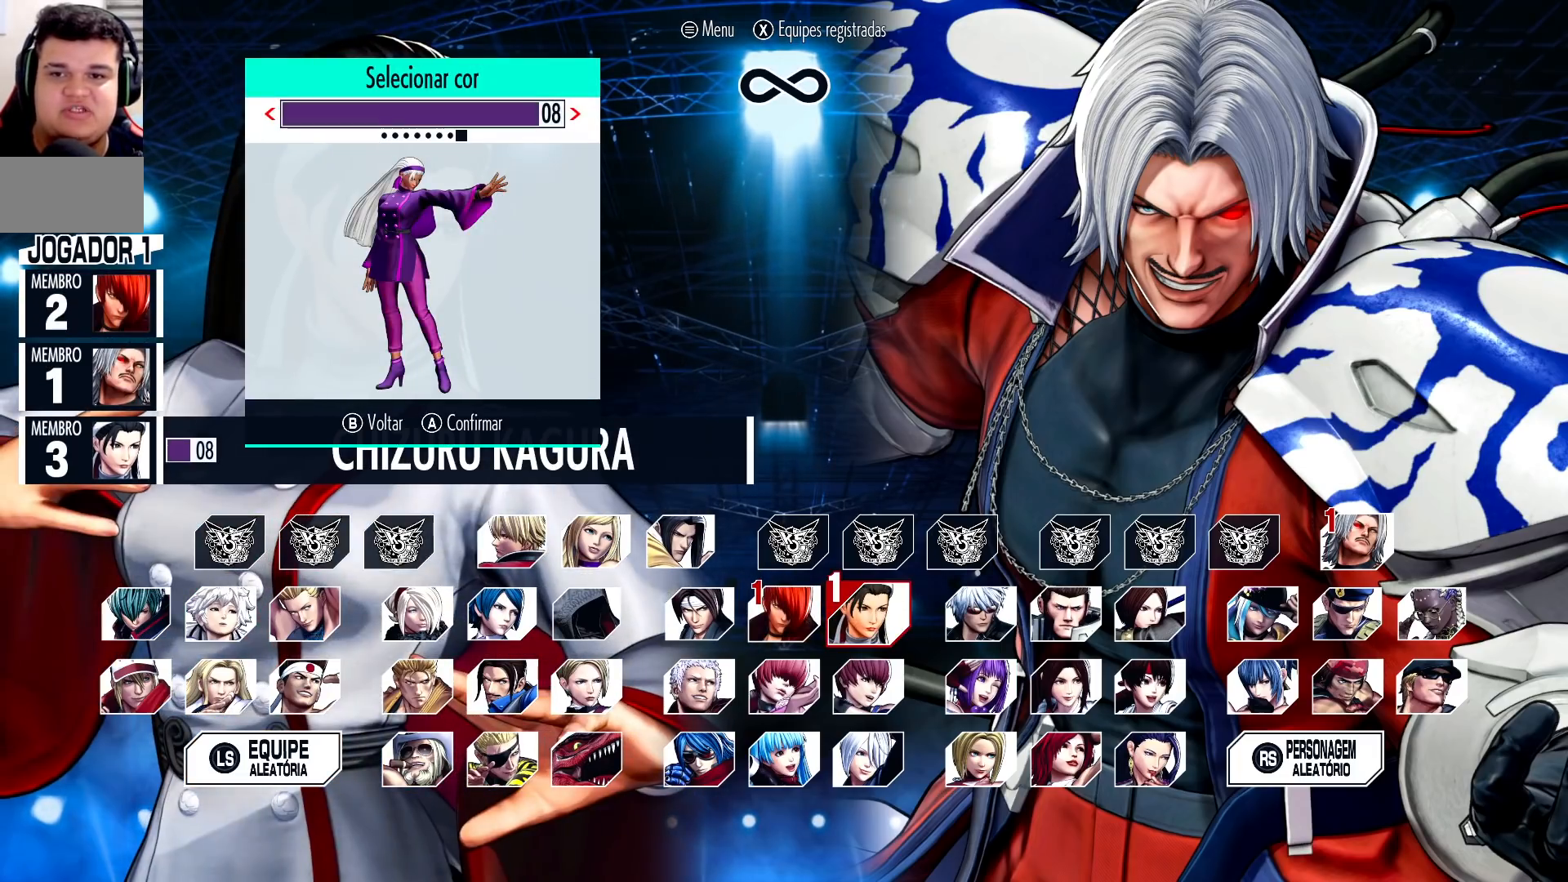
{"buttons": [], "left_stick": "center", "events": [[350, "left_stick", "left"], [450, "left_stick", "center"]]}
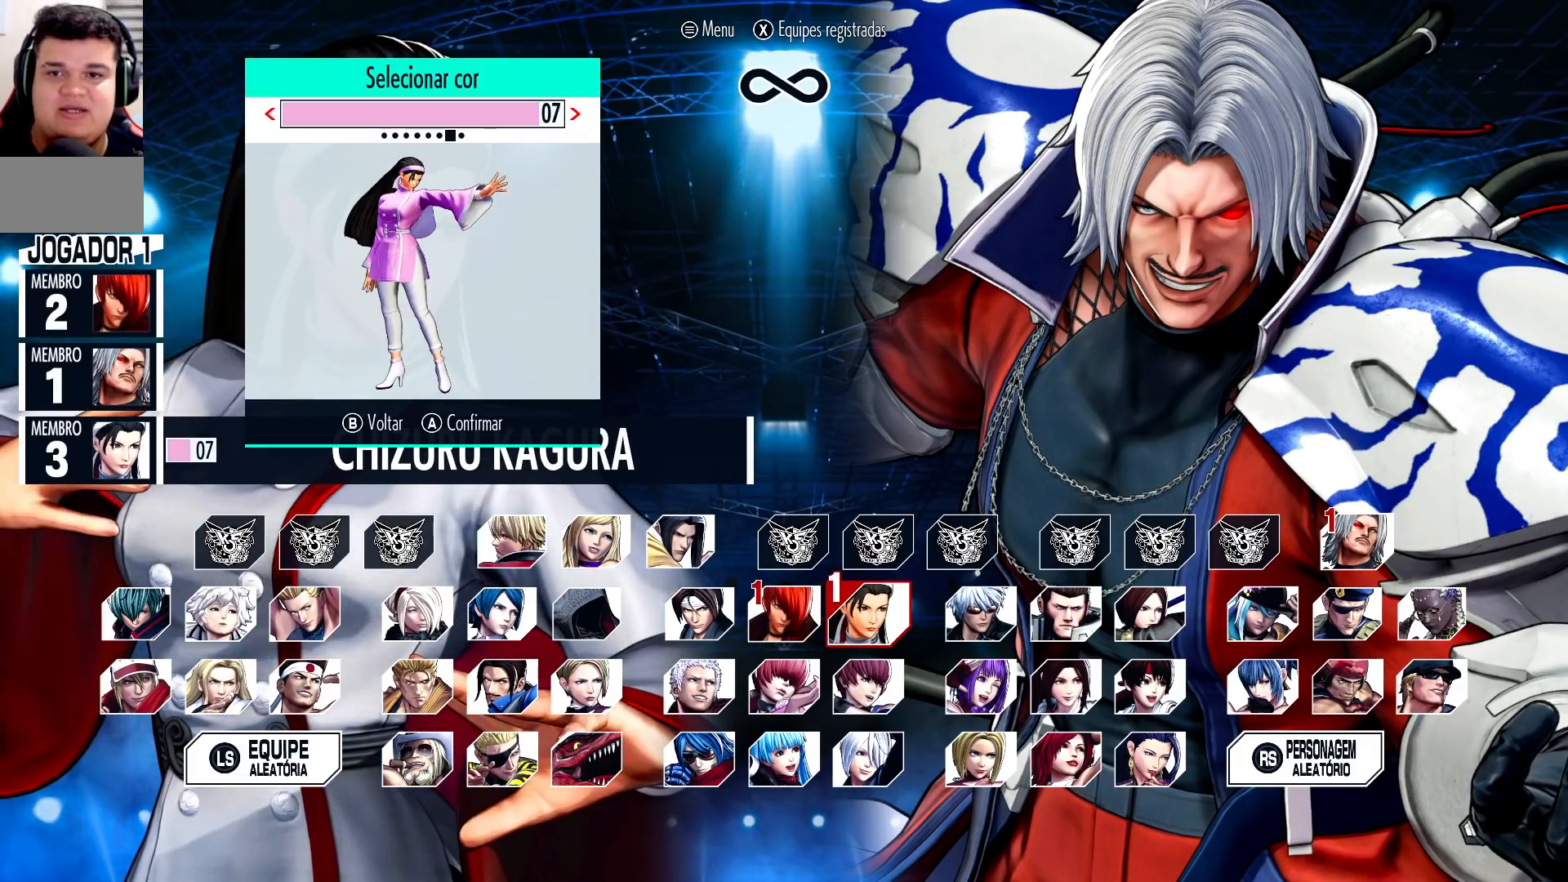
{"buttons": [], "left_stick": "center", "events": [[317, "CROSS", "down"], [417, "CROSS", "up"]]}
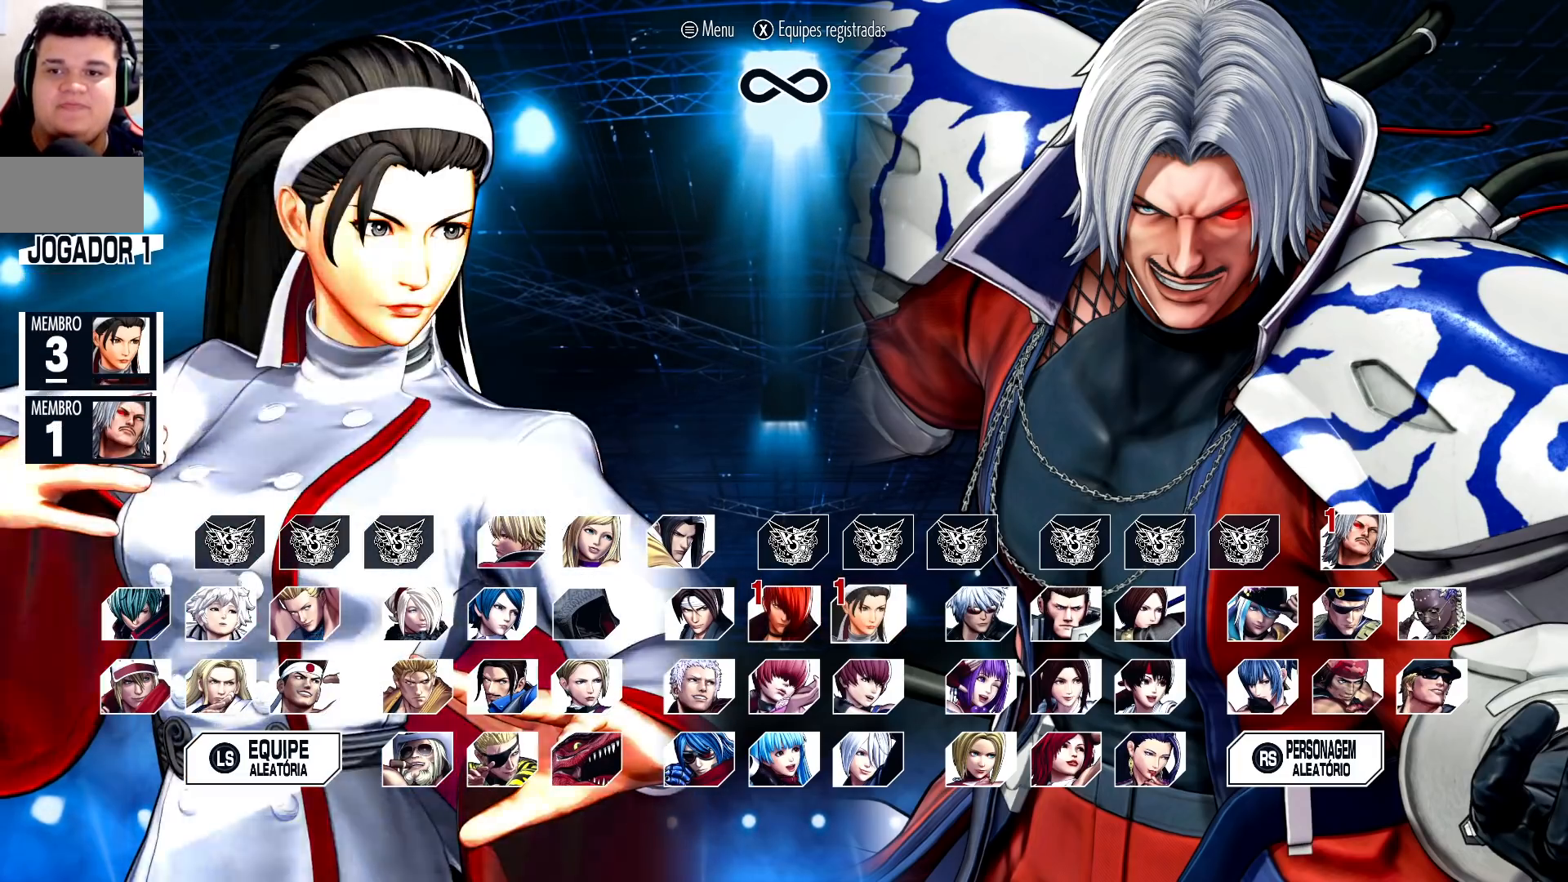
{"buttons": [], "left_stick": "center", "events": []}
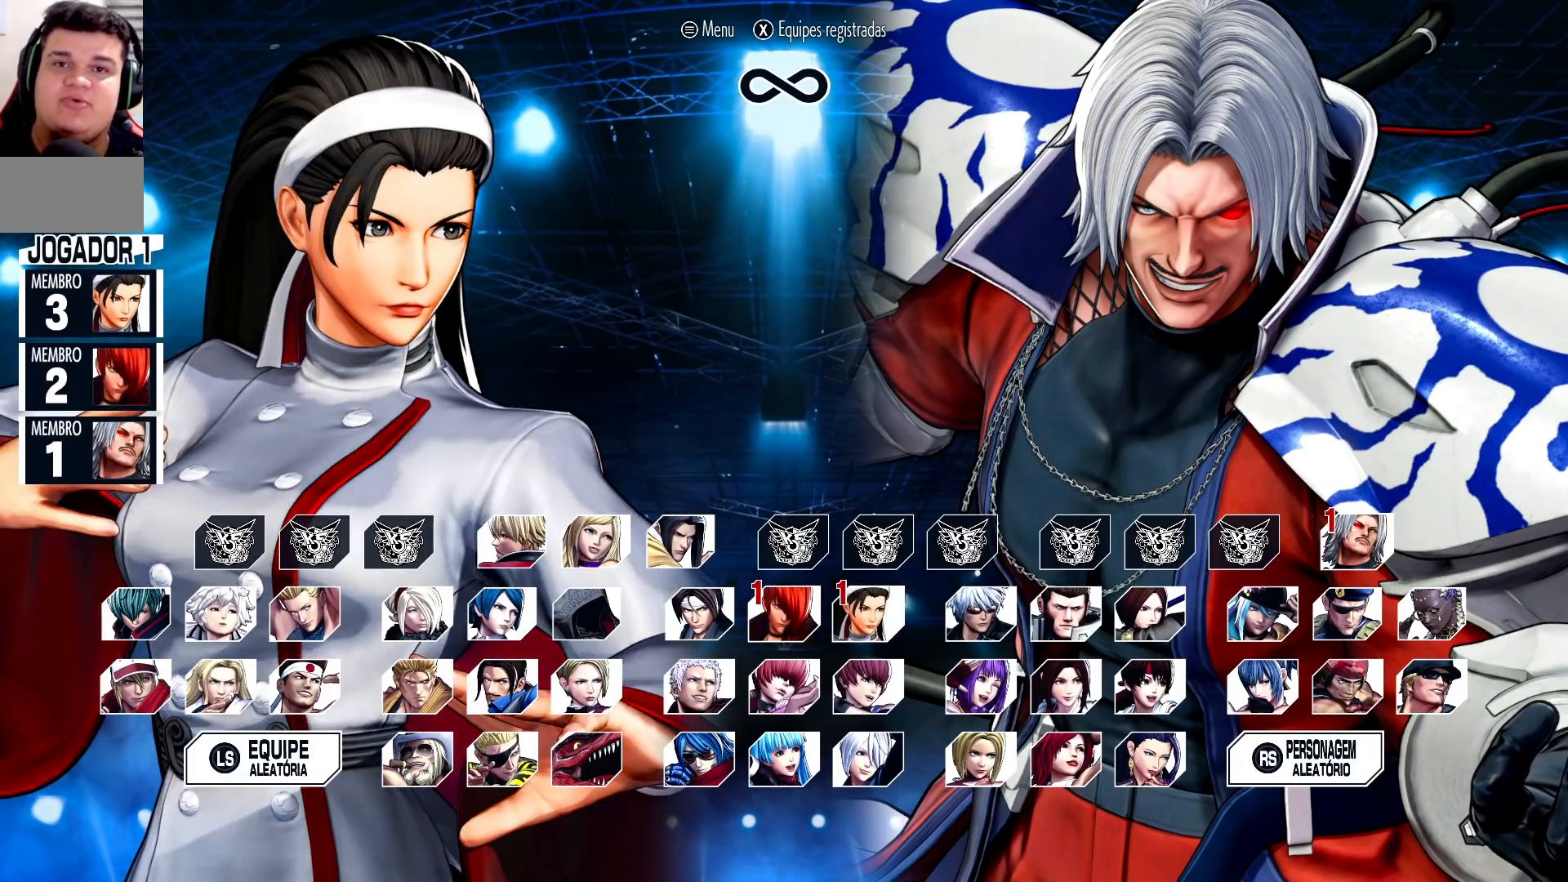
{"buttons": [], "left_stick": "center", "events": []}
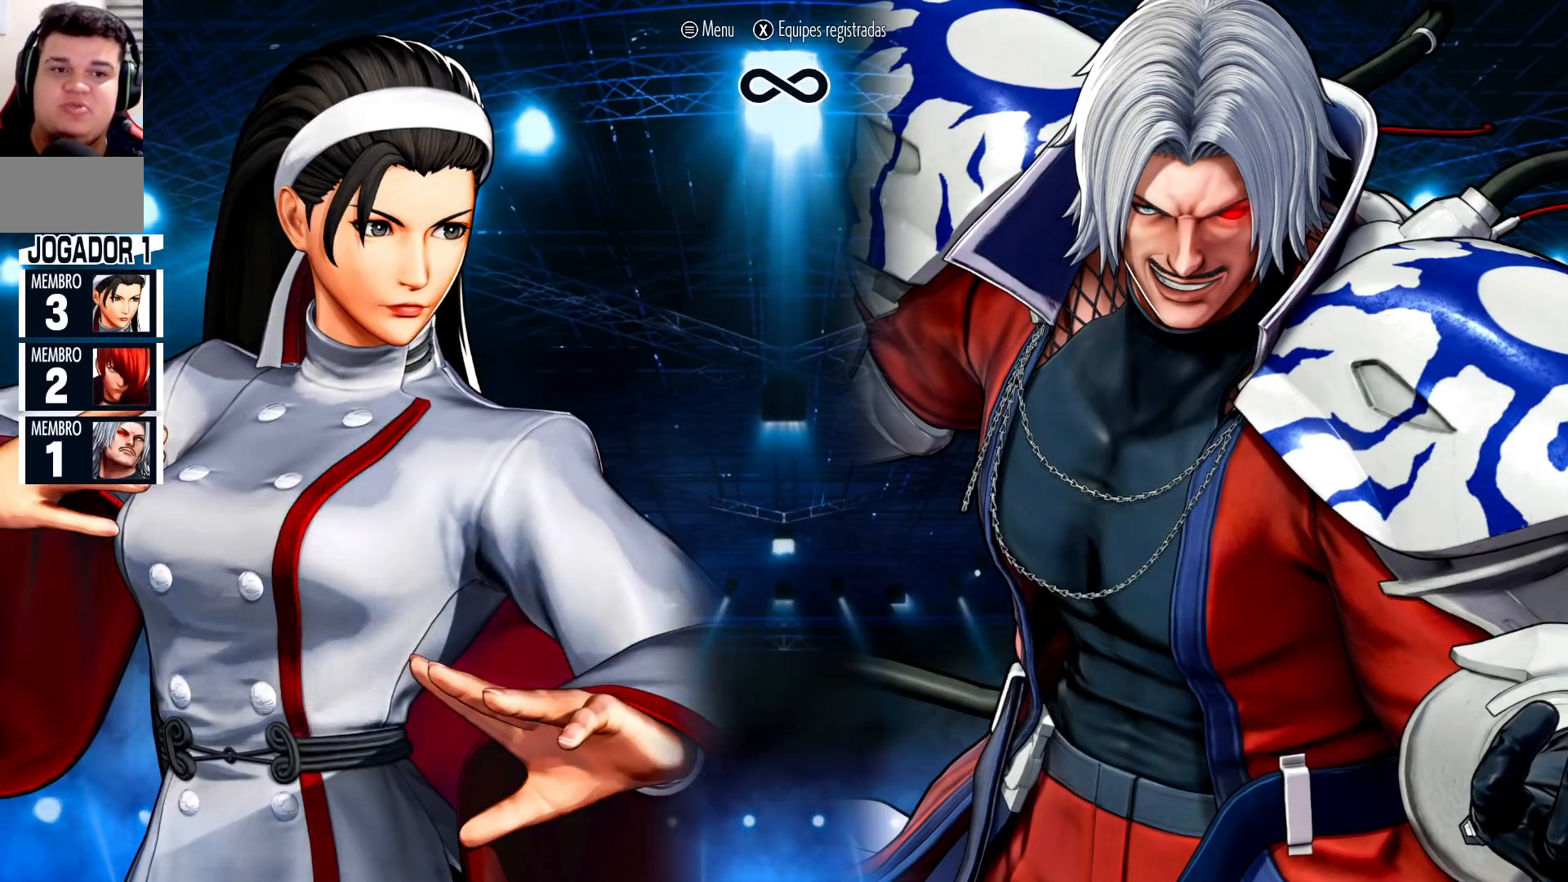
{"buttons": [], "left_stick": "center", "events": []}
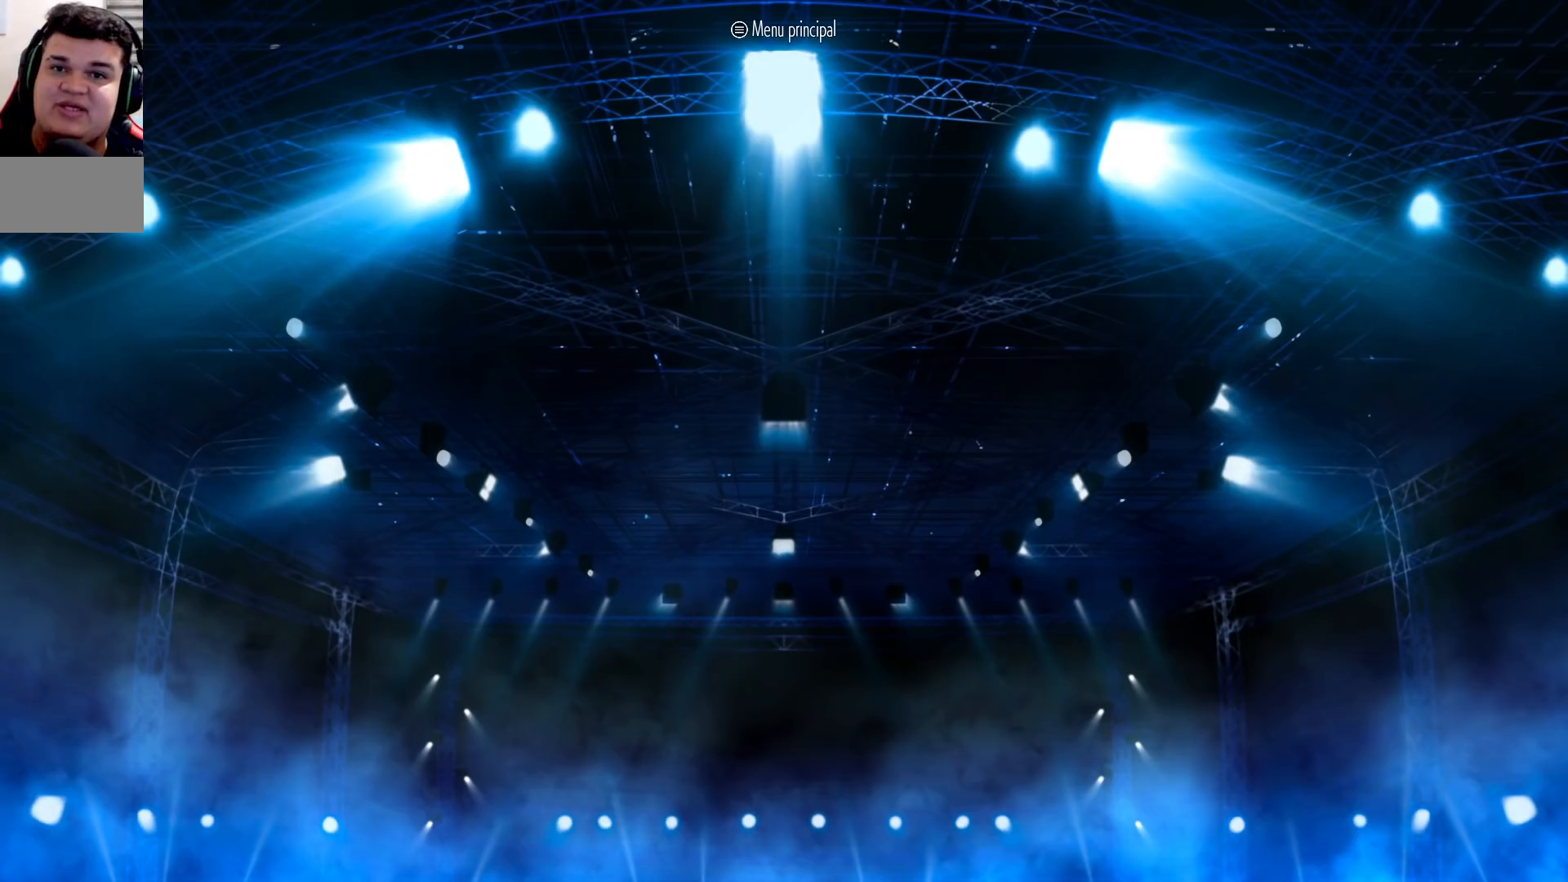
{"buttons": [], "left_stick": "center", "events": []}
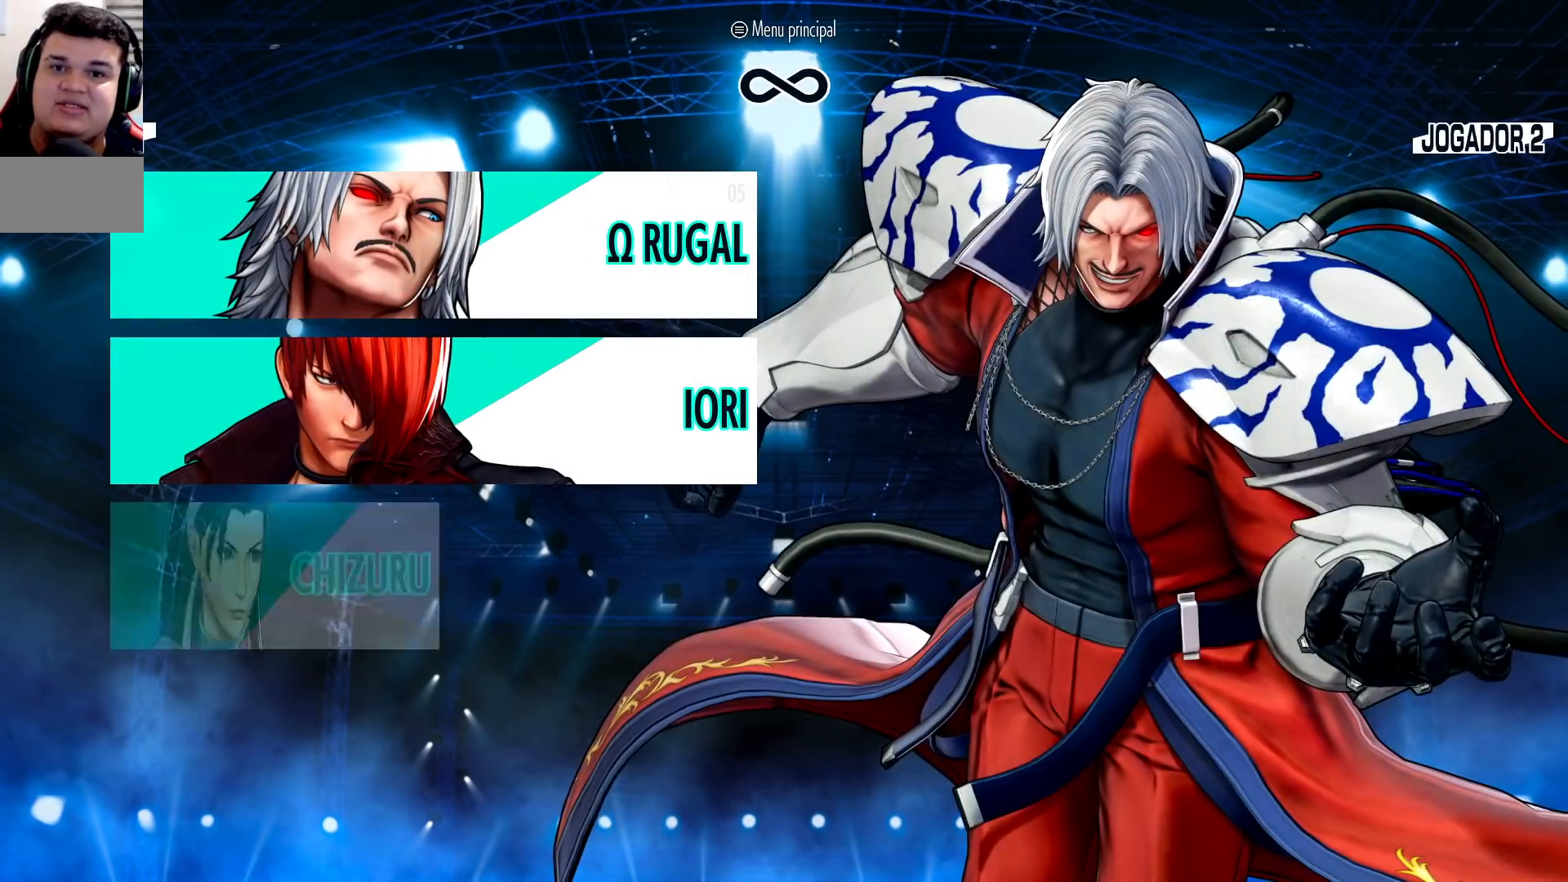
{"buttons": [], "left_stick": "center", "events": []}
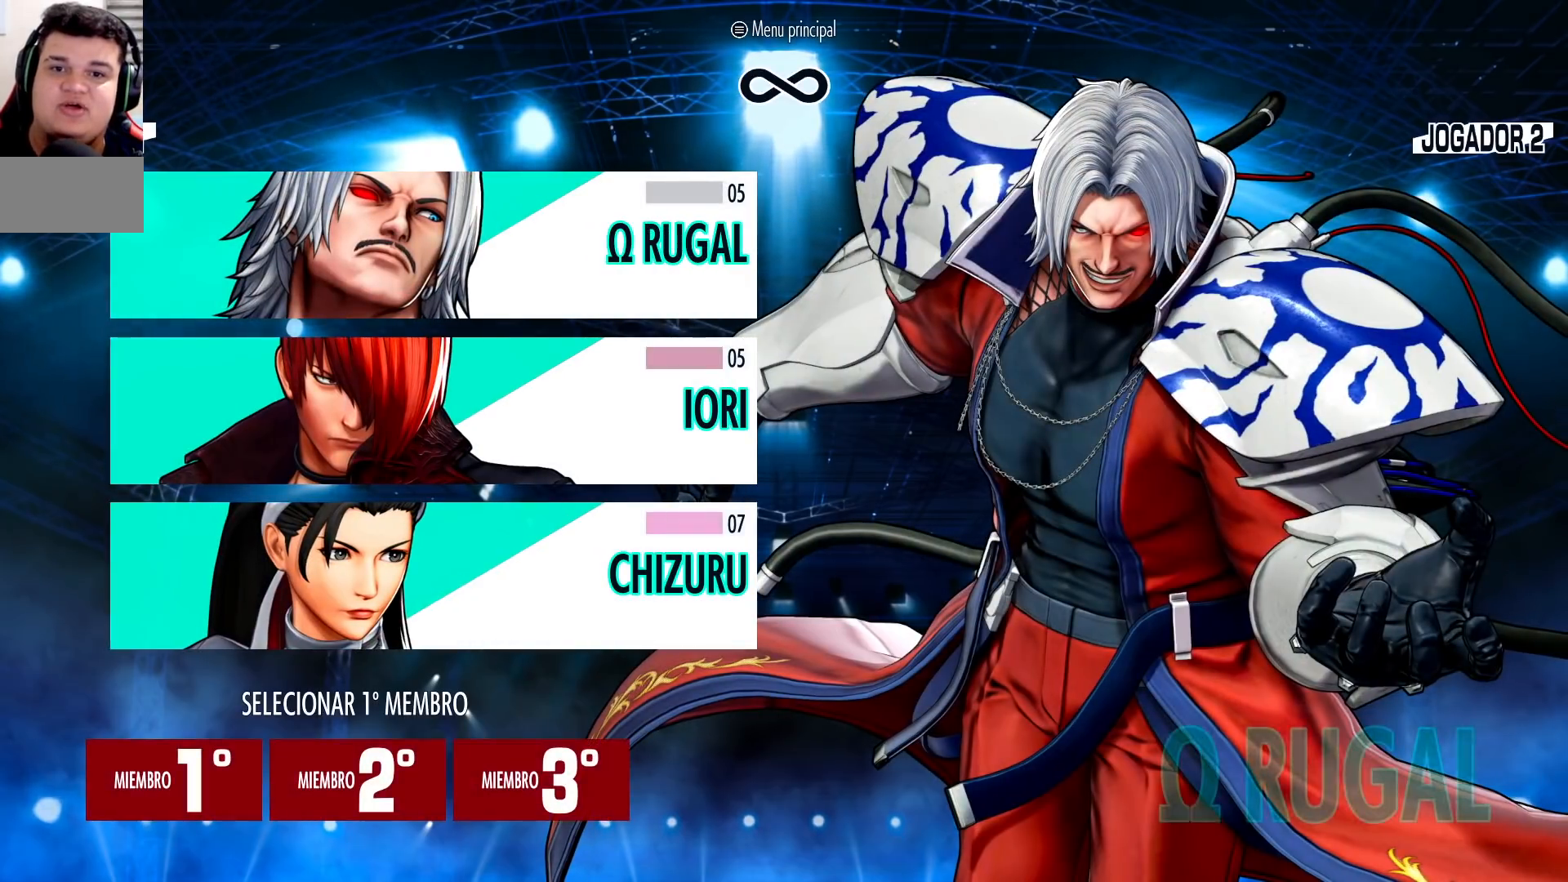
{"buttons": [], "left_stick": "center", "events": []}
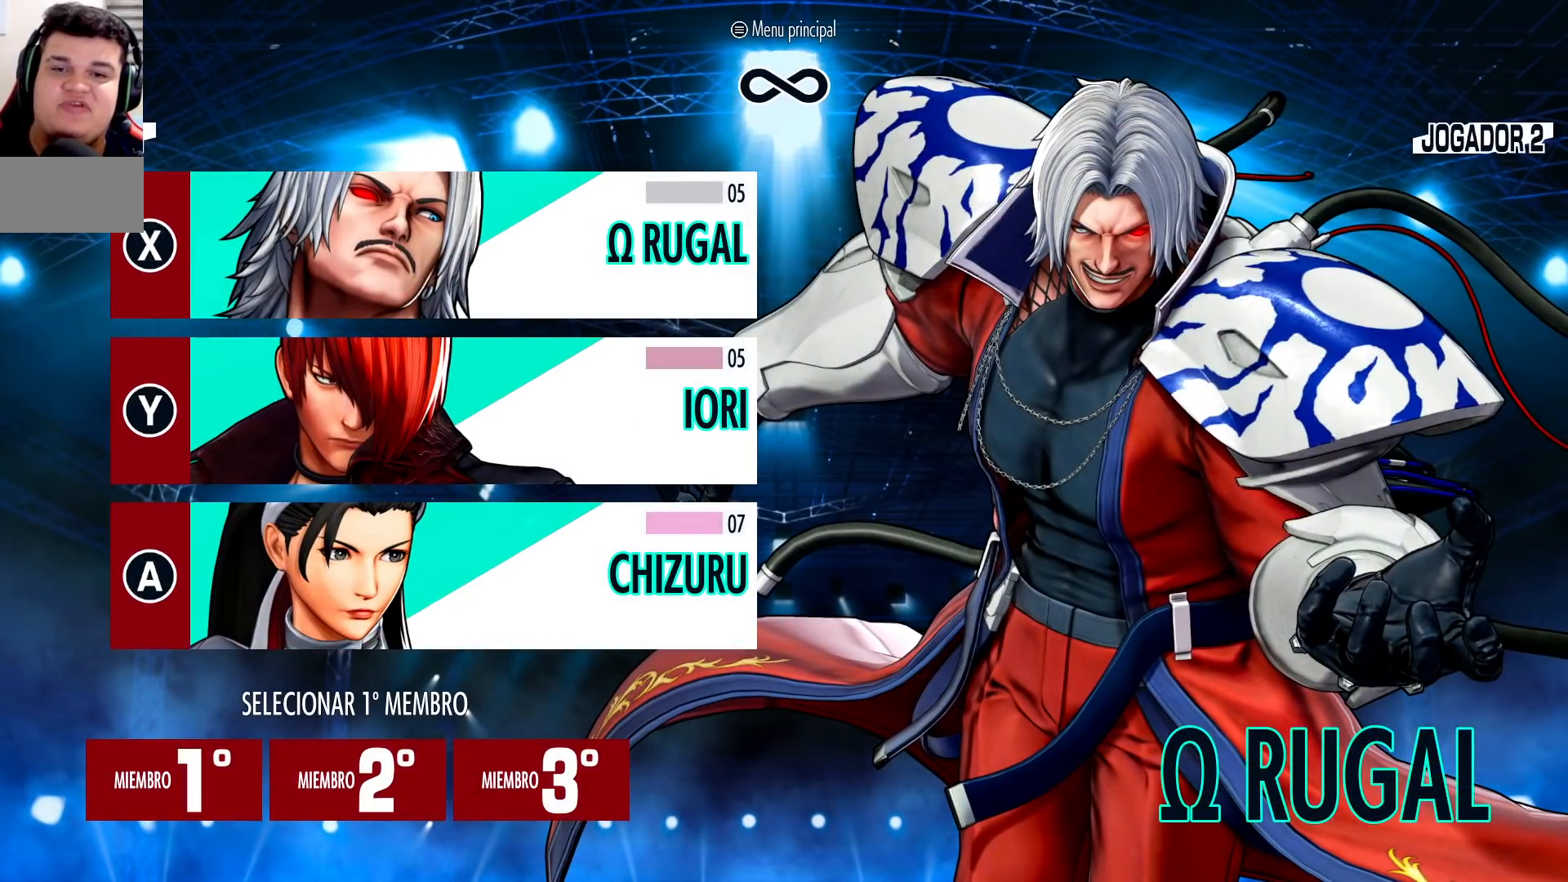
{"buttons": [], "left_stick": "center", "events": []}
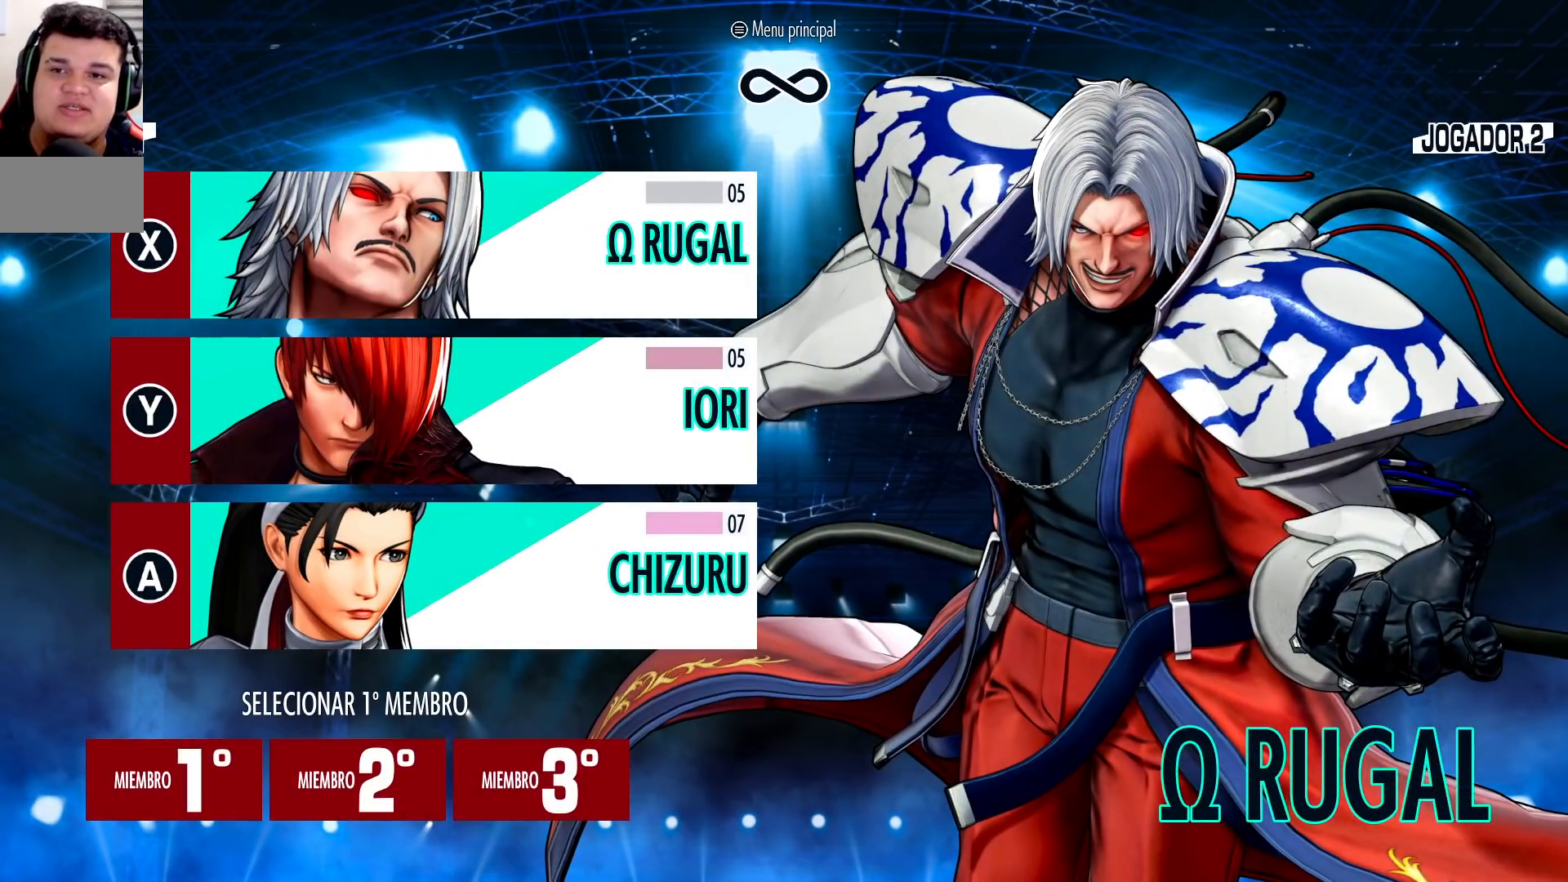
{"buttons": [], "left_stick": "center", "events": []}
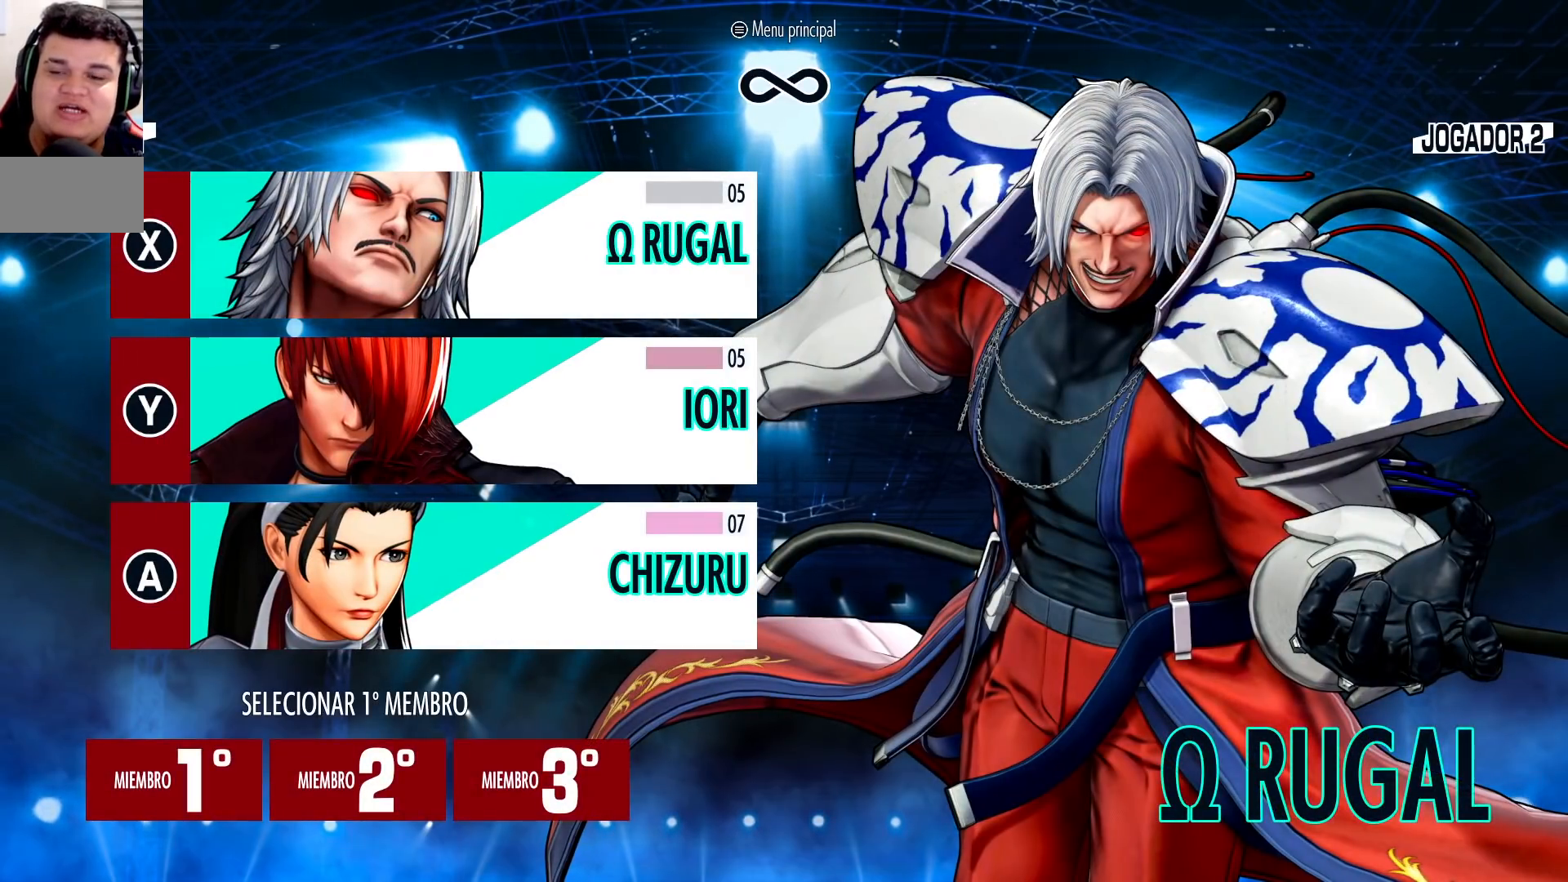
{"buttons": [], "left_stick": "center", "events": []}
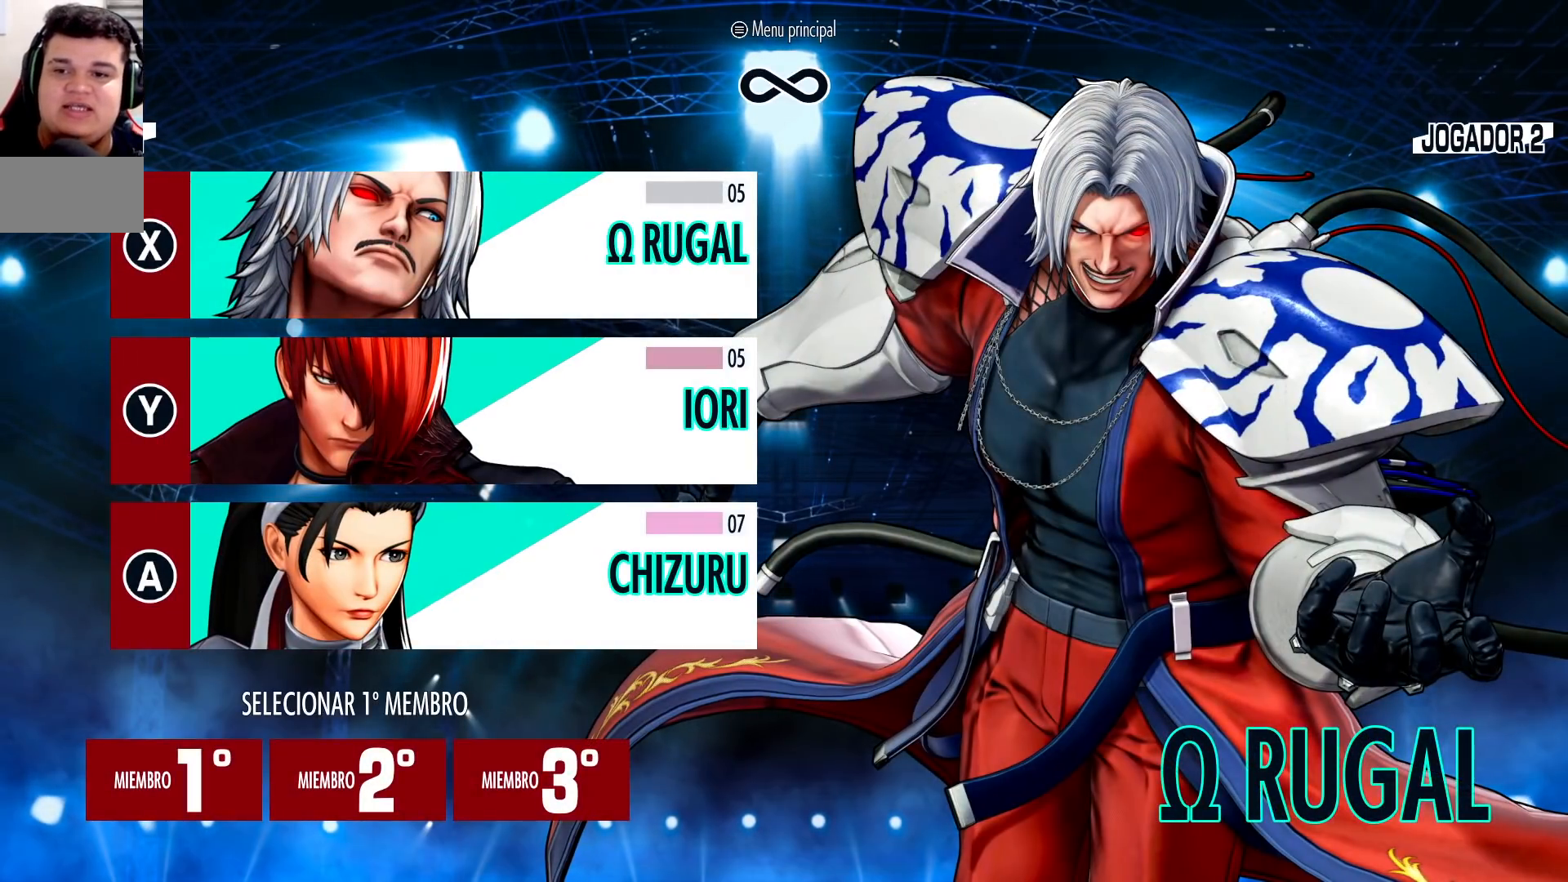
{"buttons": [], "left_stick": "center", "events": []}
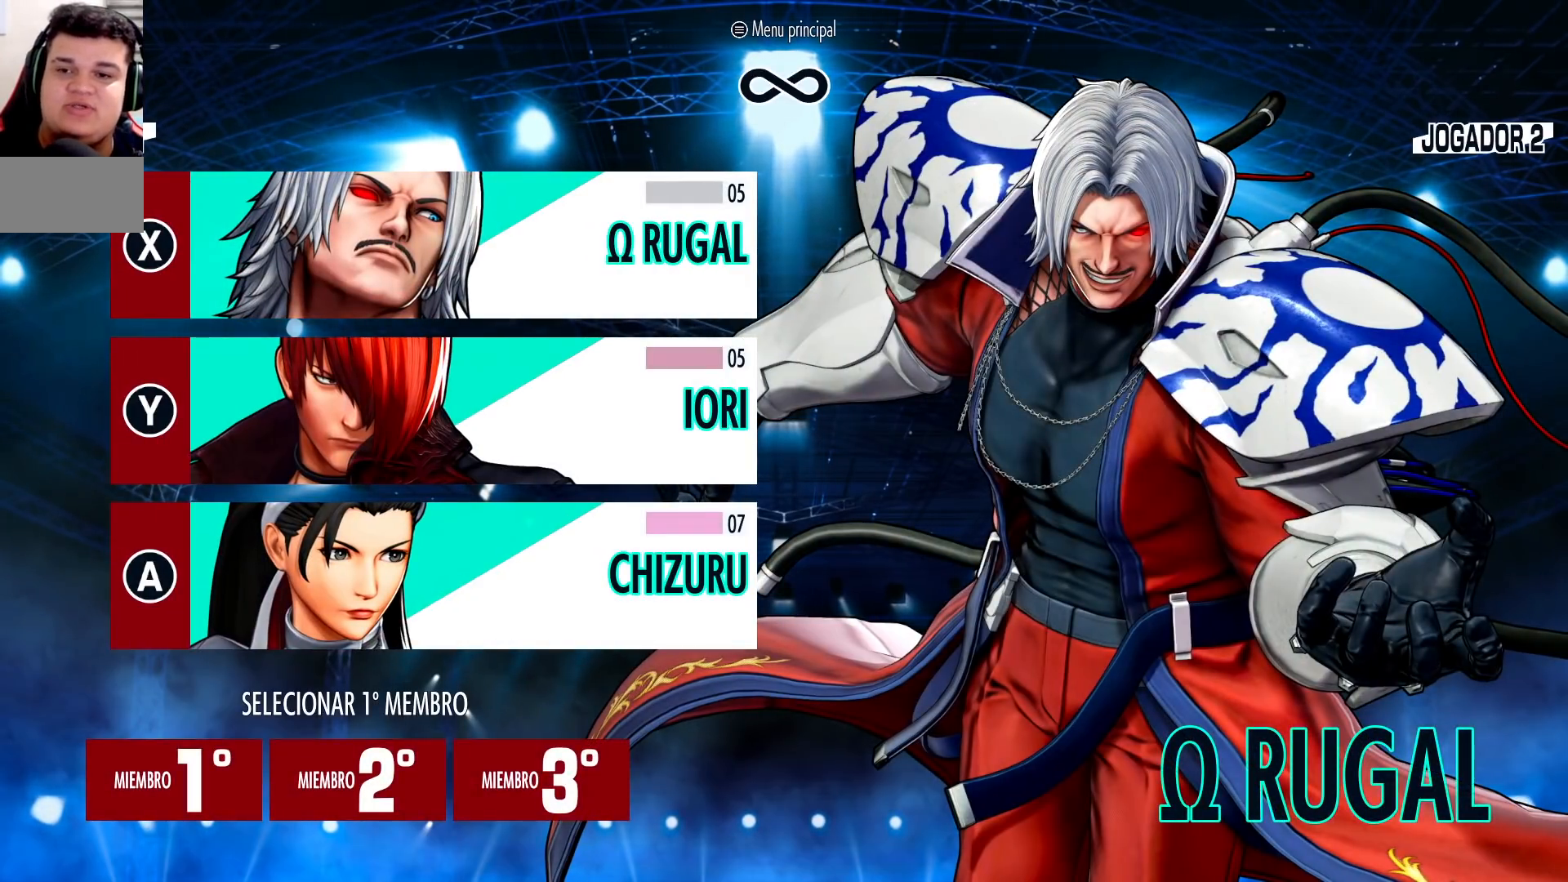
{"buttons": [], "left_stick": "center", "events": [[67, "SQUARE", "down"], [200, "SQUARE", "up"]]}
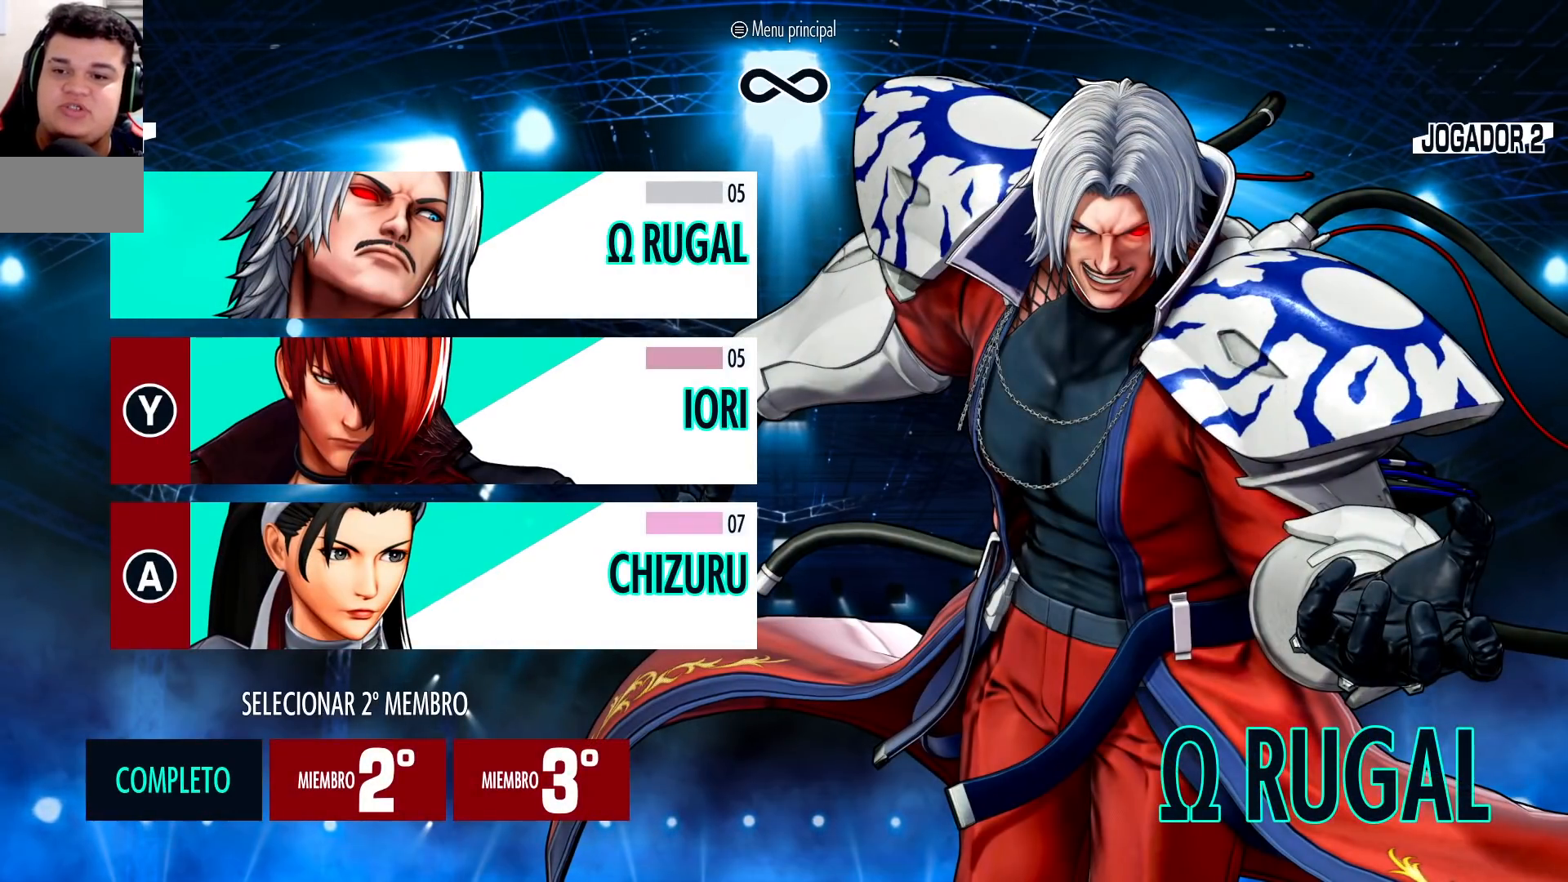
{"buttons": [], "left_stick": "center", "events": [[83, "TRIANGLE", "down"], [167, "TRIANGLE", "up"], [333, "CROSS", "down"], [400, "CROSS", "up"]]}
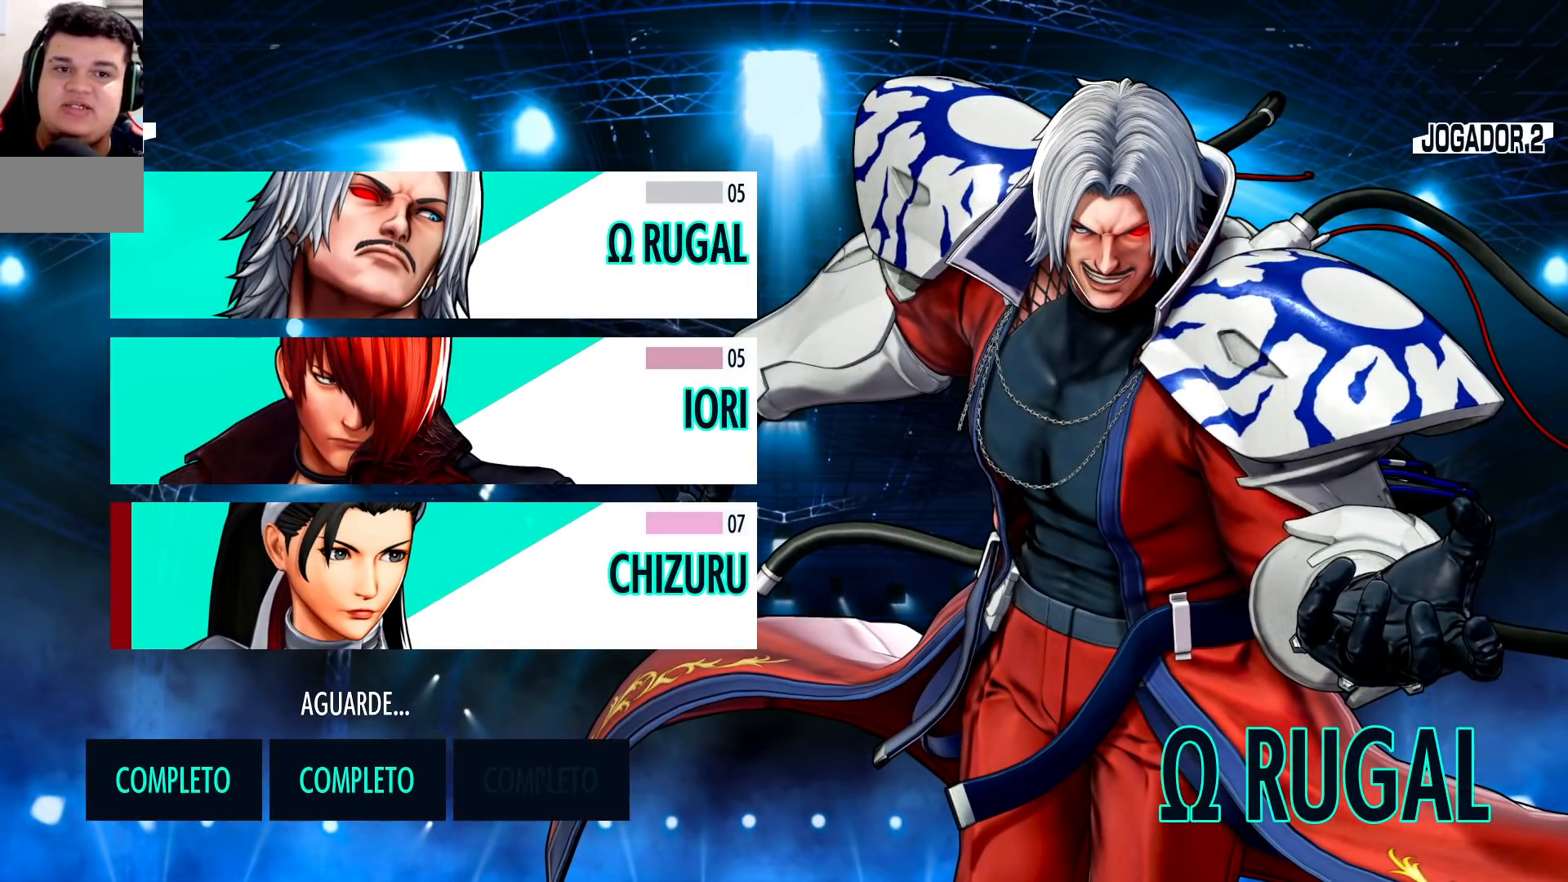
{"buttons": [], "left_stick": "center", "events": [[100, "CROSS", "down"], [100, "SQUARE", "down"], [100, "TRIANGLE", "down"], [133, "SQUARE", "up"], [150, "TRIANGLE", "up"], [200, "SQUARE", "down"], [200, "TRIANGLE", "down"], [250, "SQUARE", "up"], [300, "SQUARE", "down"], [483, "CROSS", "up"], [483, "SQUARE", "up"], [500, "TRIANGLE", "up"]]}